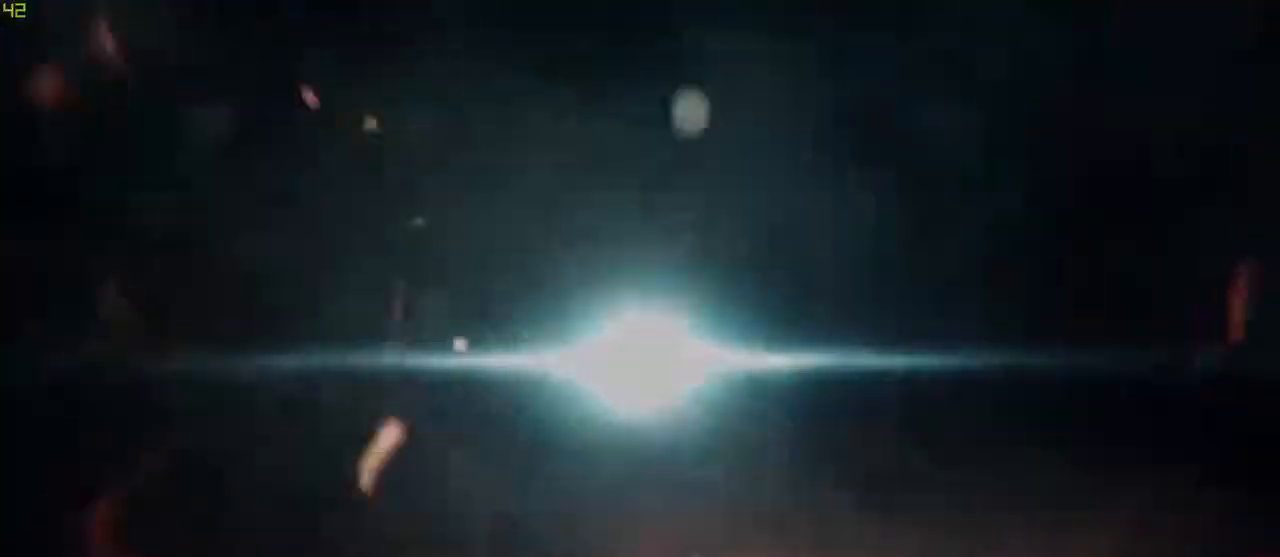
Gameplay with a controller (arcade stick); each line is a JSON object with the inputs held at the frame after it (dt_ms = milliseconds from this image to that frame). "events" lists button and stick changes between this image and that frame as [ms after this image, input, new state], when the widget could be followed in between. Not read: L3 R3.
{"dt_ms": 1000, "buttons": [], "left_stick": "center"}
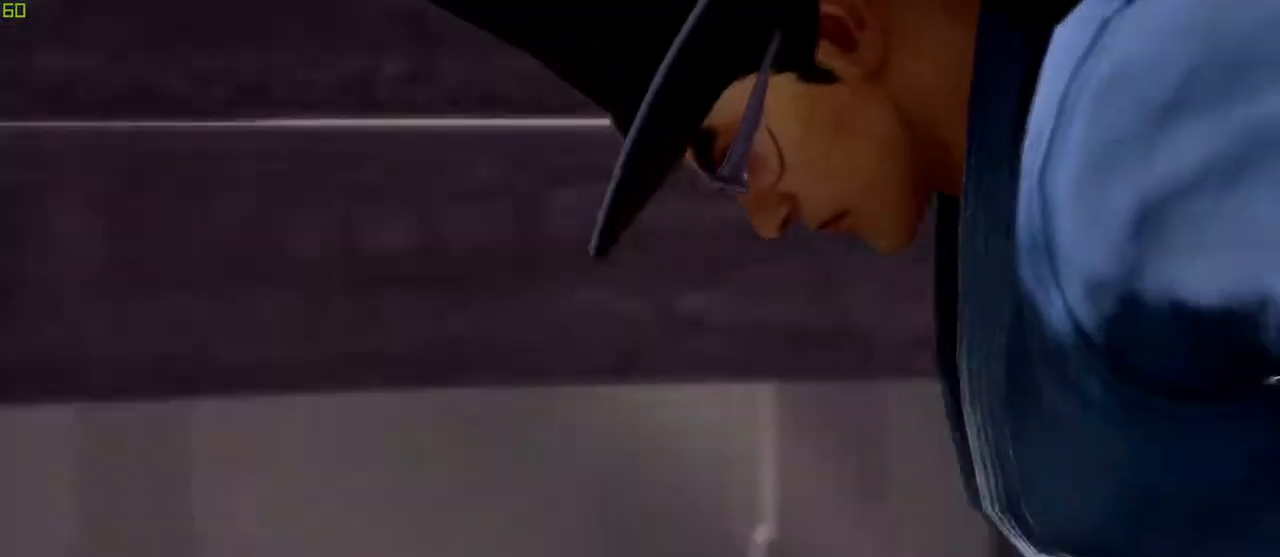
{"dt_ms": 500, "buttons": [], "left_stick": "center", "events": []}
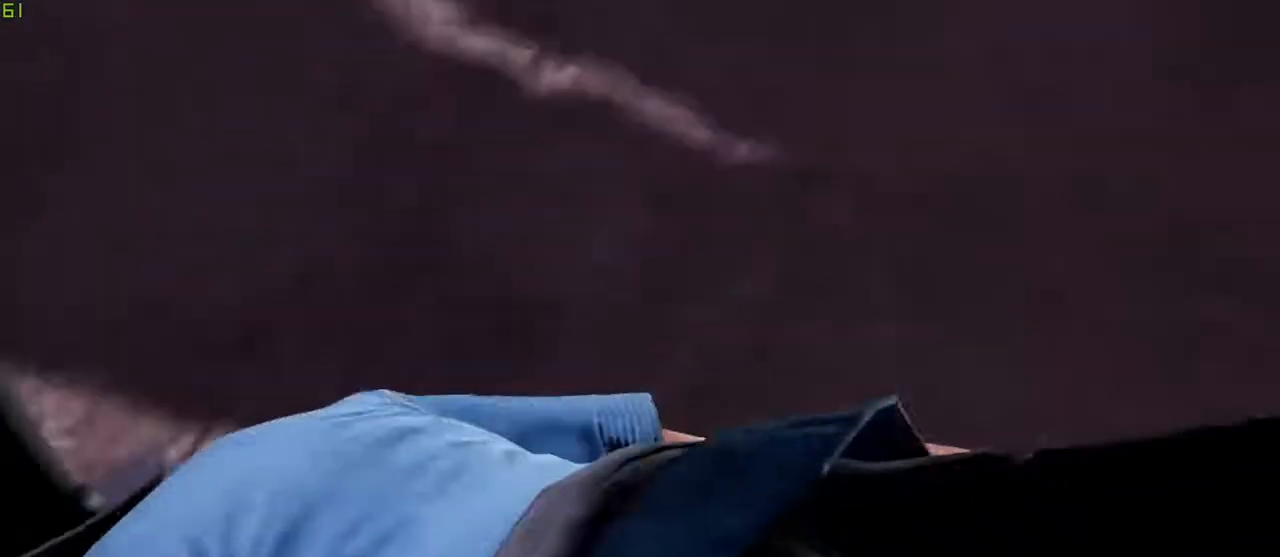
{"dt_ms": 500, "buttons": [], "left_stick": "center", "events": []}
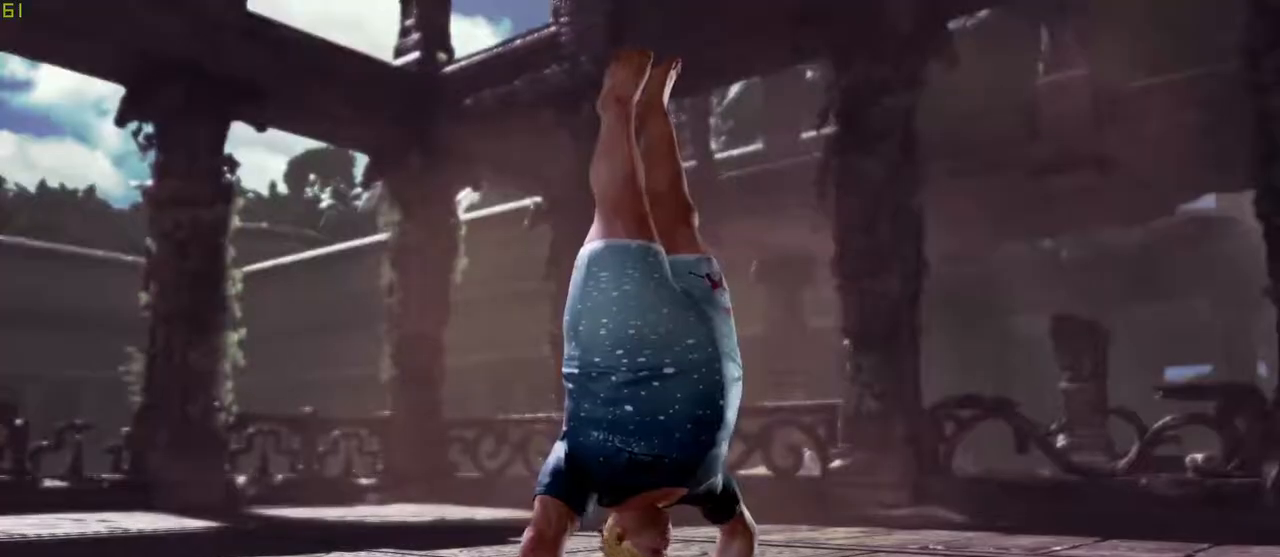
{"dt_ms": 500, "buttons": [], "left_stick": "center", "events": []}
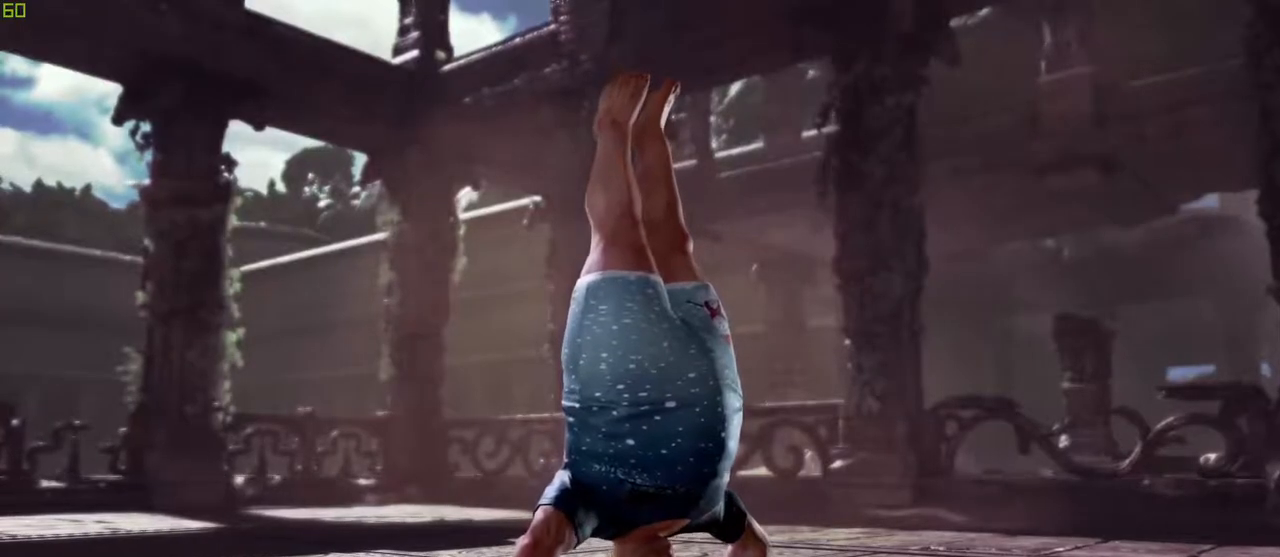
{"dt_ms": 500, "buttons": [], "left_stick": "right", "events": [[483, "left_stick", "right"]]}
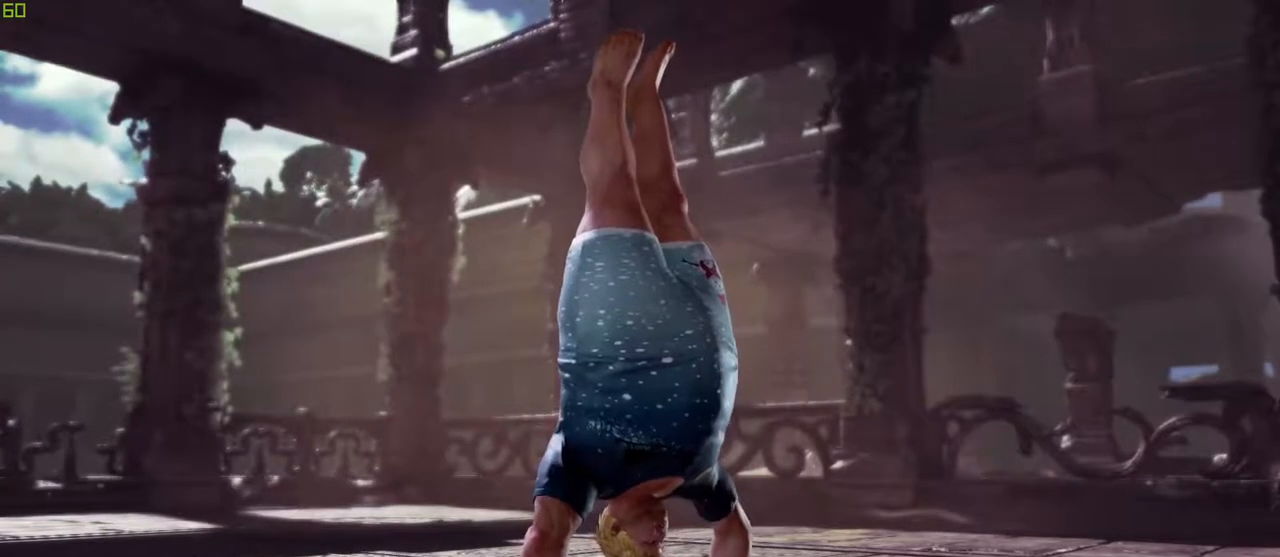
{"dt_ms": 500, "buttons": [], "left_stick": "center", "events": [[117, "left_stick", "center"], [217, "left_stick", "down"], [383, "left_stick", "center"]]}
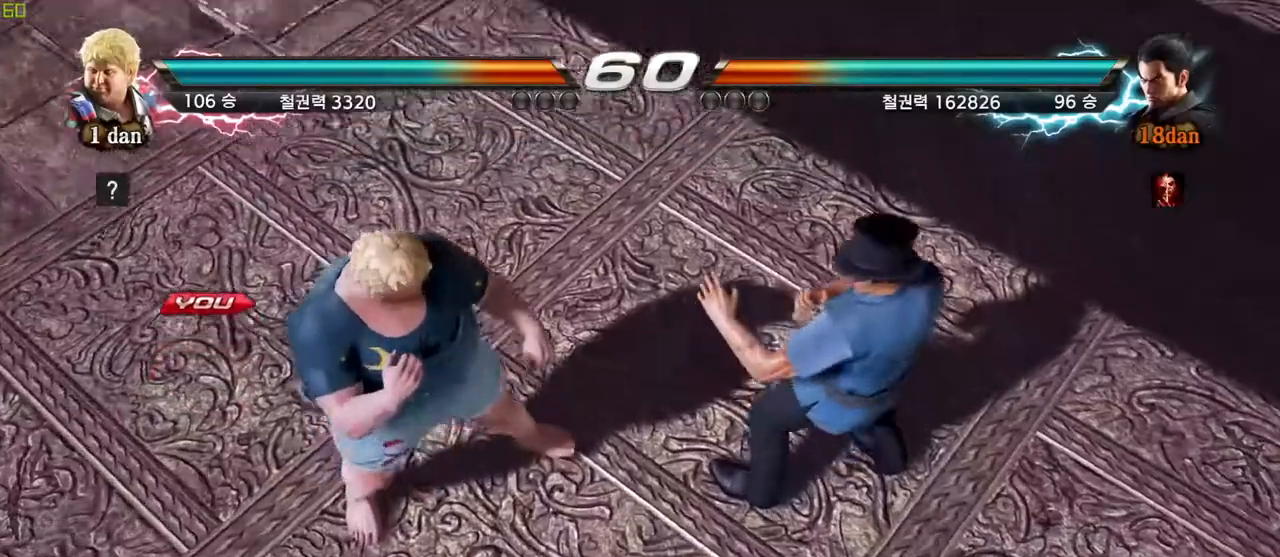
{"dt_ms": 500, "buttons": [], "left_stick": "down", "events": [[300, "left_stick", "right"], [383, "left_stick", "center"], [483, "left_stick", "down"]]}
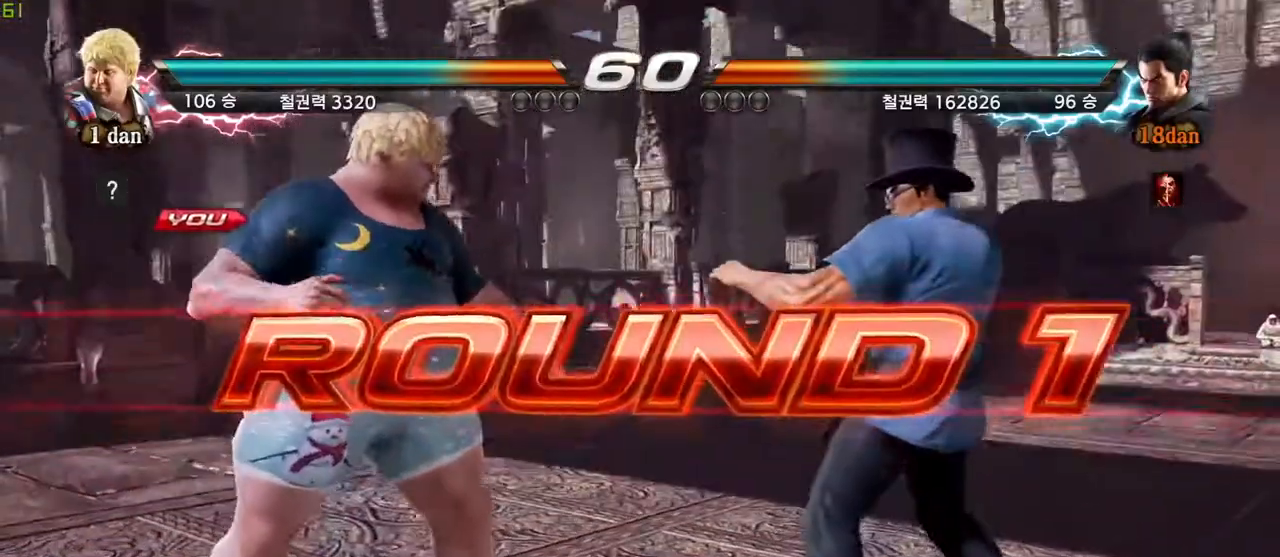
{"dt_ms": 500, "buttons": [], "left_stick": "center", "events": [[117, "left_stick", "center"], [250, "left_stick", "down"], [317, "left_stick", "right"], [367, "left_stick", "center"]]}
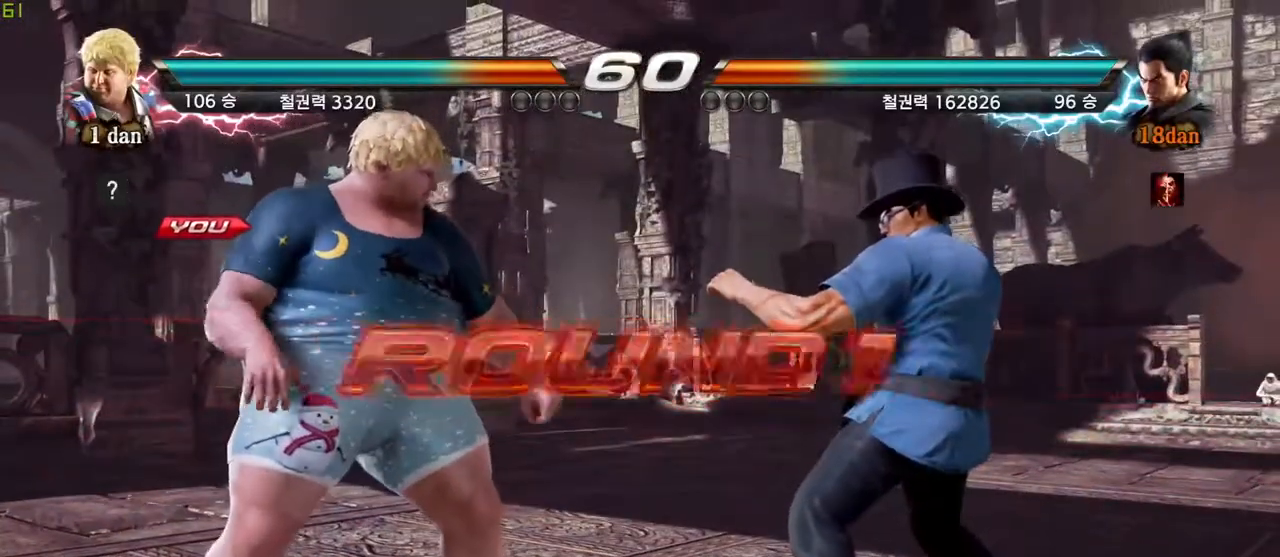
{"dt_ms": 500, "buttons": [], "left_stick": "center", "events": [[17, "left_stick", "down"], [83, "left_stick", "center"]]}
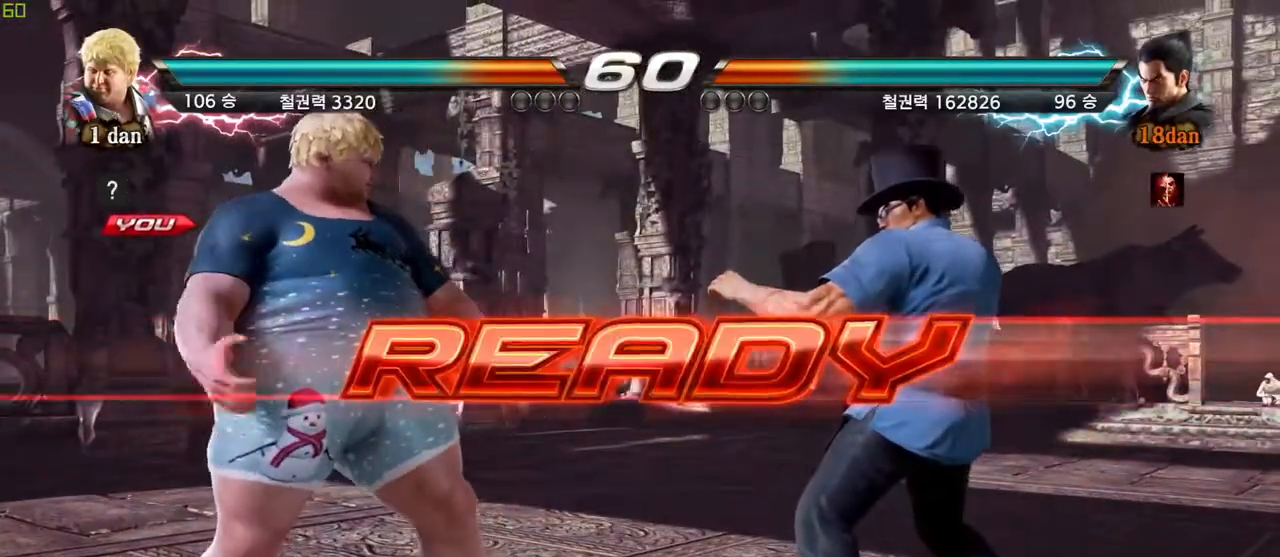
{"dt_ms": 500, "buttons": [], "left_stick": "center", "events": []}
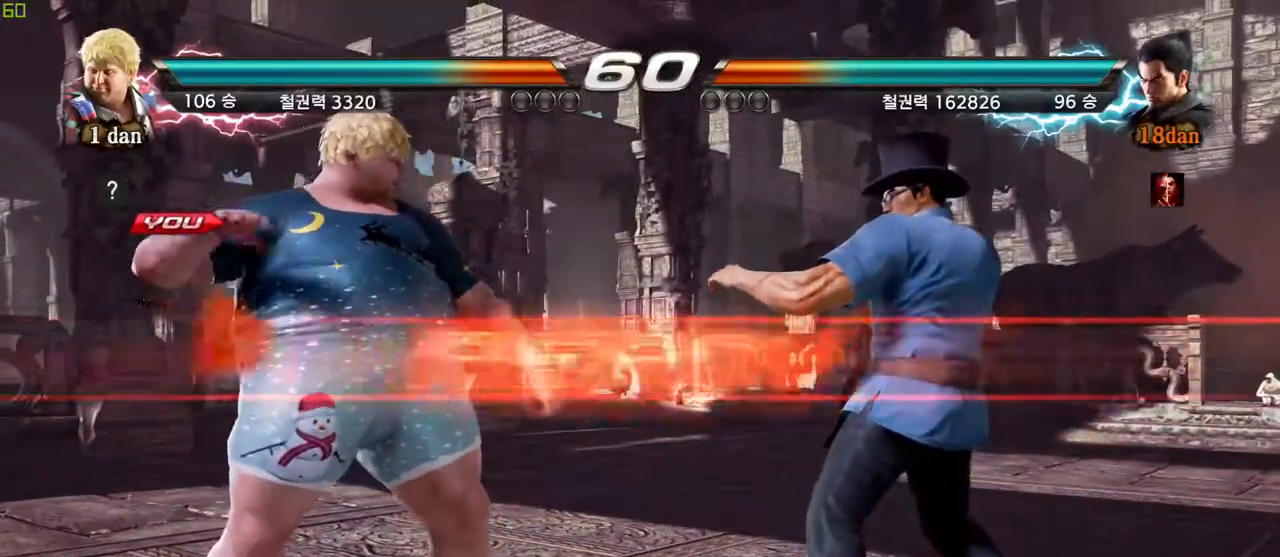
{"dt_ms": 500, "buttons": [], "left_stick": "left", "events": [[33, "left_stick", "right"], [117, "left_stick", "center"], [267, "left_stick", "left"], [333, "left_stick", "center"], [433, "left_stick", "left"]]}
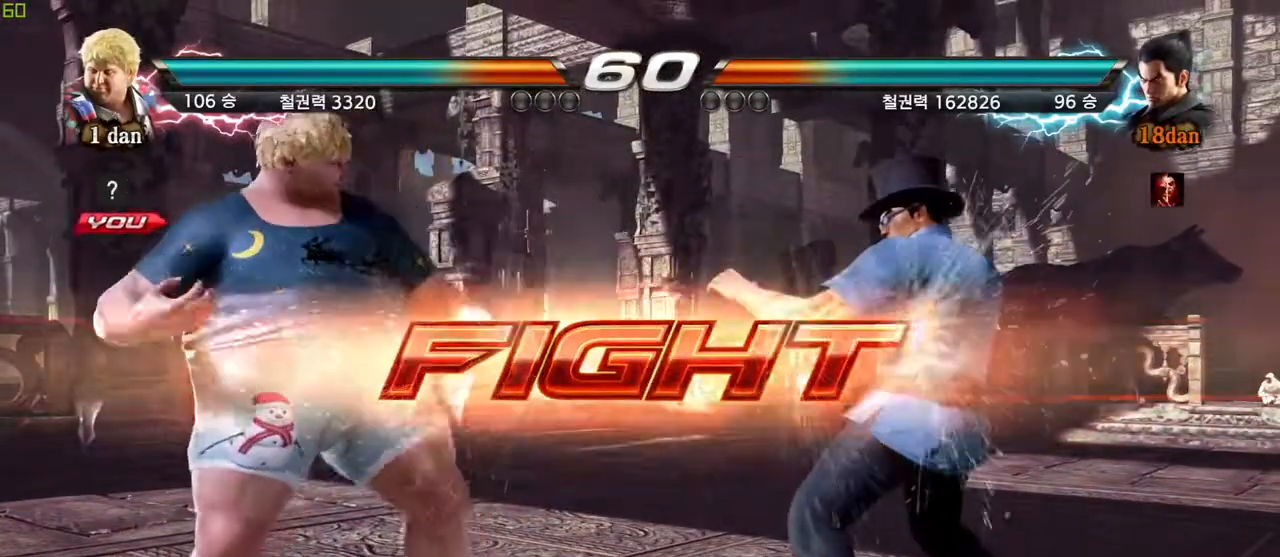
{"dt_ms": 500, "buttons": [], "left_stick": "left", "events": [[83, "left_stick", "down"], [167, "left_stick", "left"], [233, "left_stick", "center"], [333, "left_stick", "left"]]}
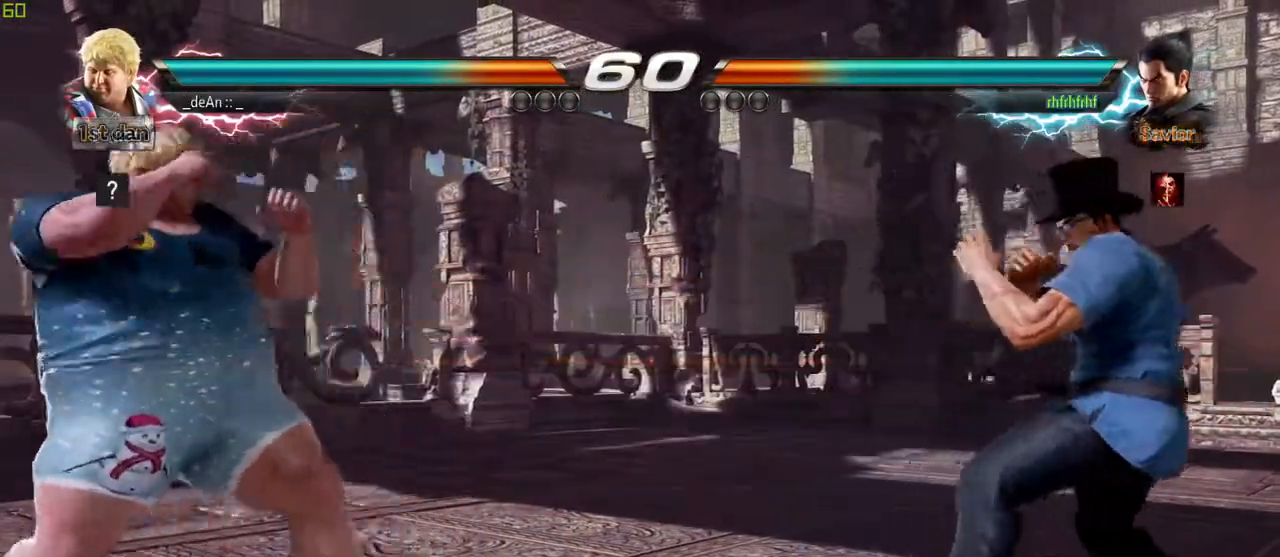
{"dt_ms": 500, "buttons": [], "left_stick": "center", "events": [[17, "left_stick", "center"], [83, "left_stick", "right"], [150, "left_stick", "center"], [217, "left_stick", "right"], [283, "TRIANGLE", "down"], [400, "TRIANGLE", "up"], [417, "left_stick", "center"]]}
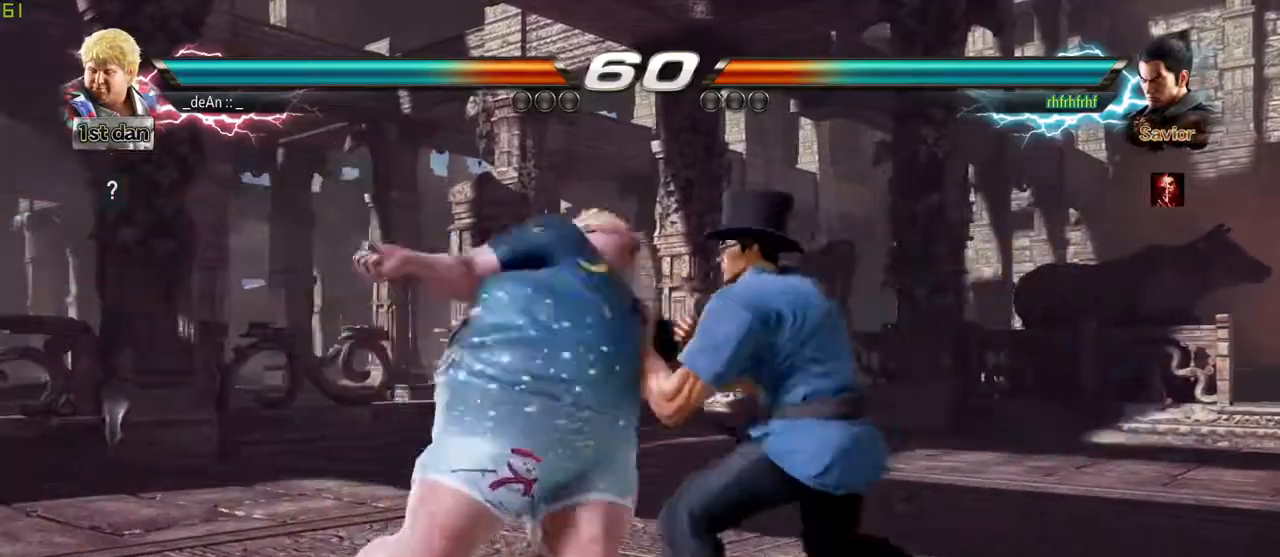
{"dt_ms": 500, "buttons": [], "left_stick": "center", "events": [[133, "SQUARE", "down"], [267, "SQUARE", "up"]]}
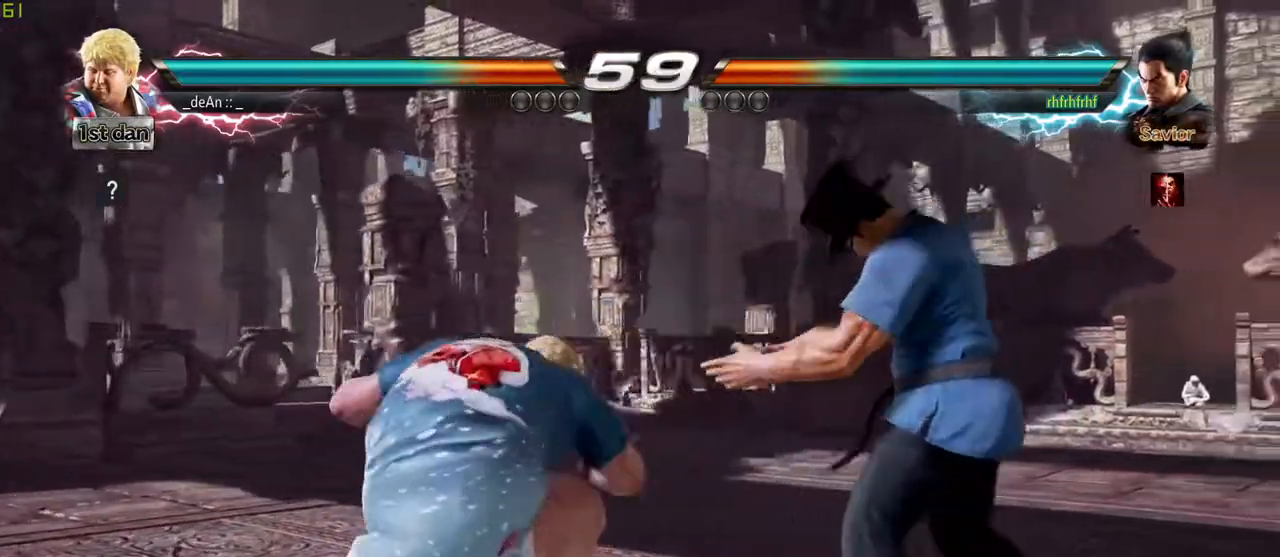
{"dt_ms": 500, "buttons": [], "left_stick": "left", "events": [[33, "left_stick", "left"], [83, "left_stick", "center"], [200, "left_stick", "left"], [383, "left_stick", "center"], [433, "left_stick", "left"]]}
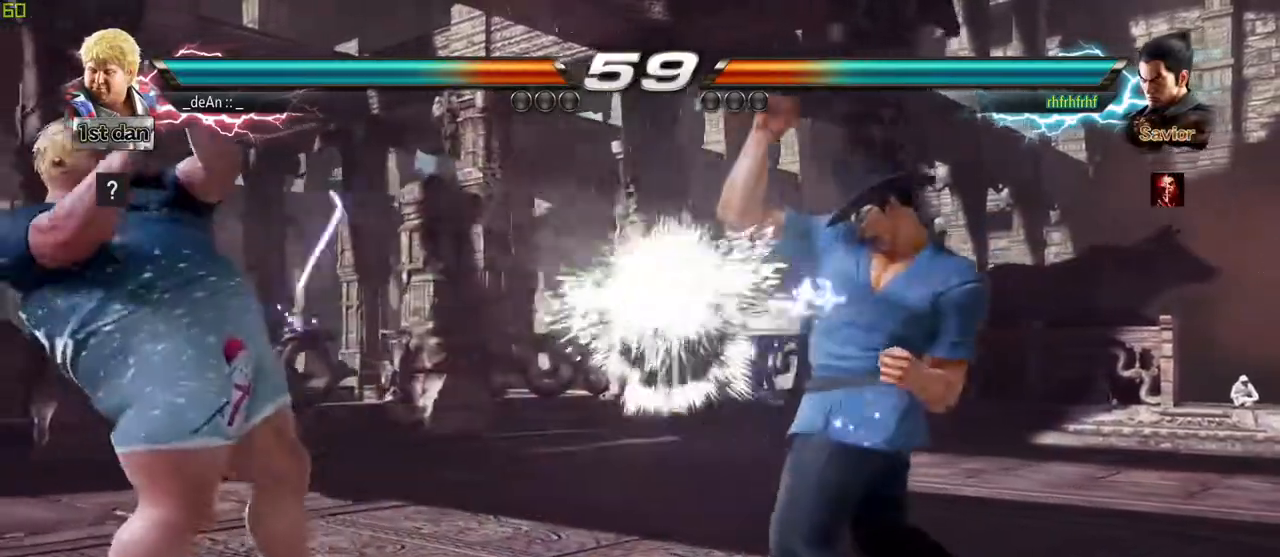
{"dt_ms": 500, "buttons": [], "left_stick": "center", "events": [[183, "left_stick", "center"], [317, "left_stick", "left"], [433, "left_stick", "center"]]}
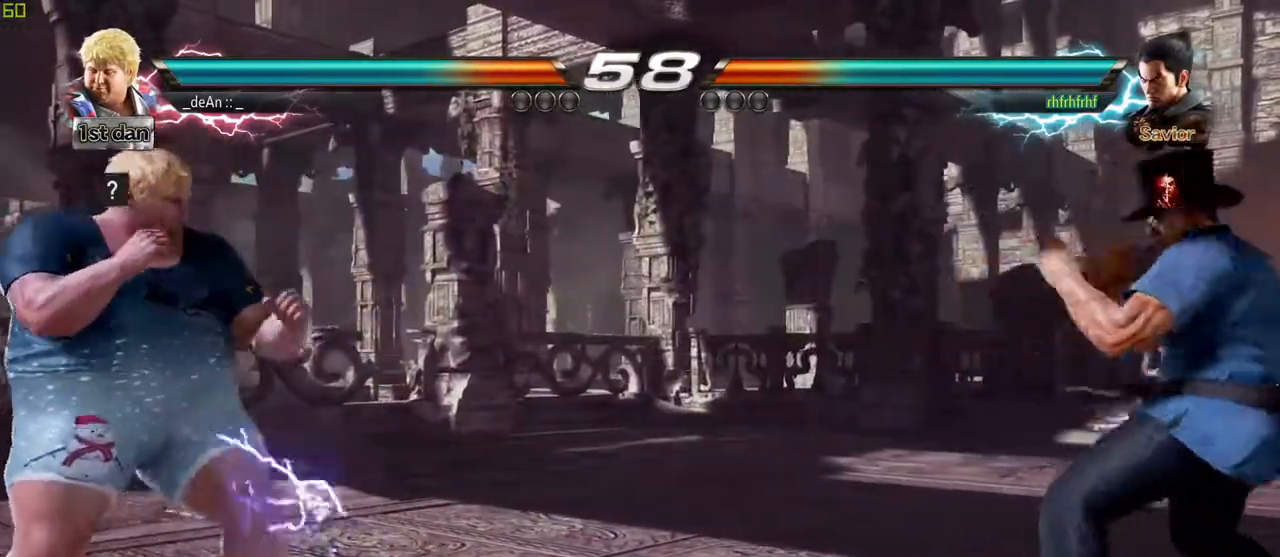
{"dt_ms": 500, "buttons": [], "left_stick": "center", "events": [[33, "left_stick", "left"], [183, "left_stick", "down"], [300, "left_stick", "center"], [400, "left_stick", "right"], [500, "left_stick", "center"]]}
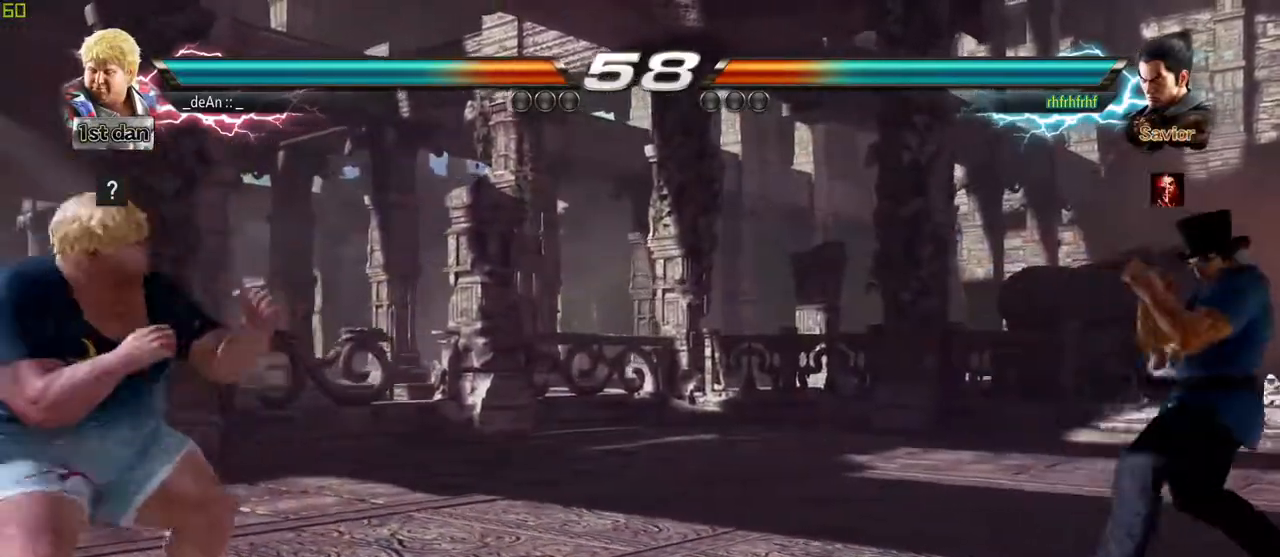
{"dt_ms": 500, "buttons": [], "left_stick": "down-left", "events": [[33, "left_stick", "right"], [250, "left_stick", "center"], [300, "left_stick", "down-left"], [350, "SQUARE", "down"], [467, "SQUARE", "up"]]}
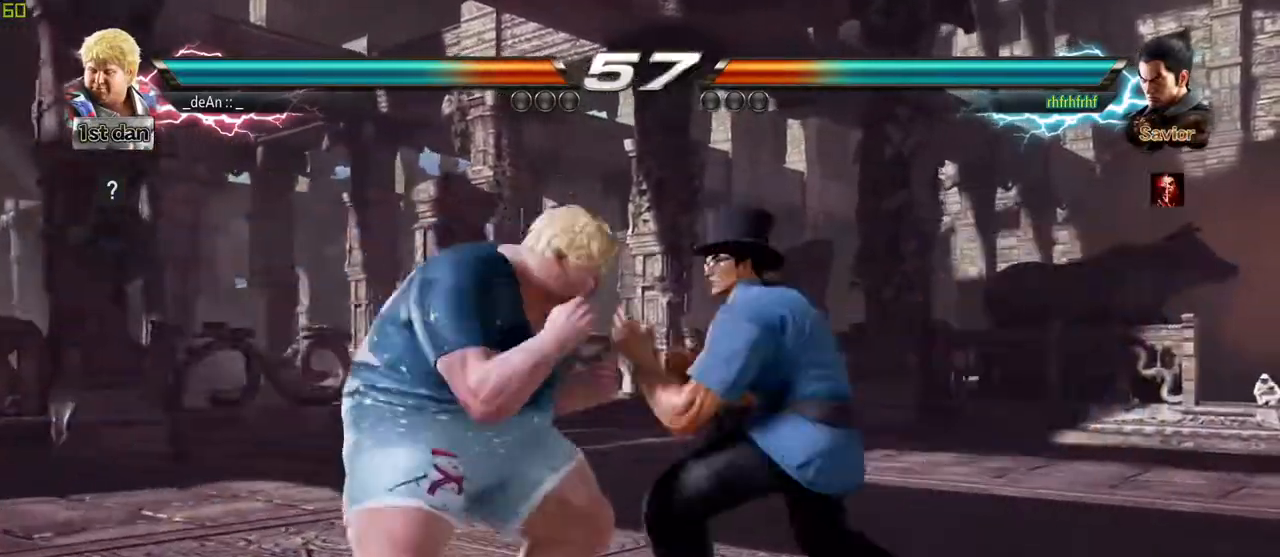
{"dt_ms": 500, "buttons": [], "left_stick": "left", "events": [[17, "left_stick", "center"], [300, "left_stick", "left"], [400, "left_stick", "center"], [500, "left_stick", "left"]]}
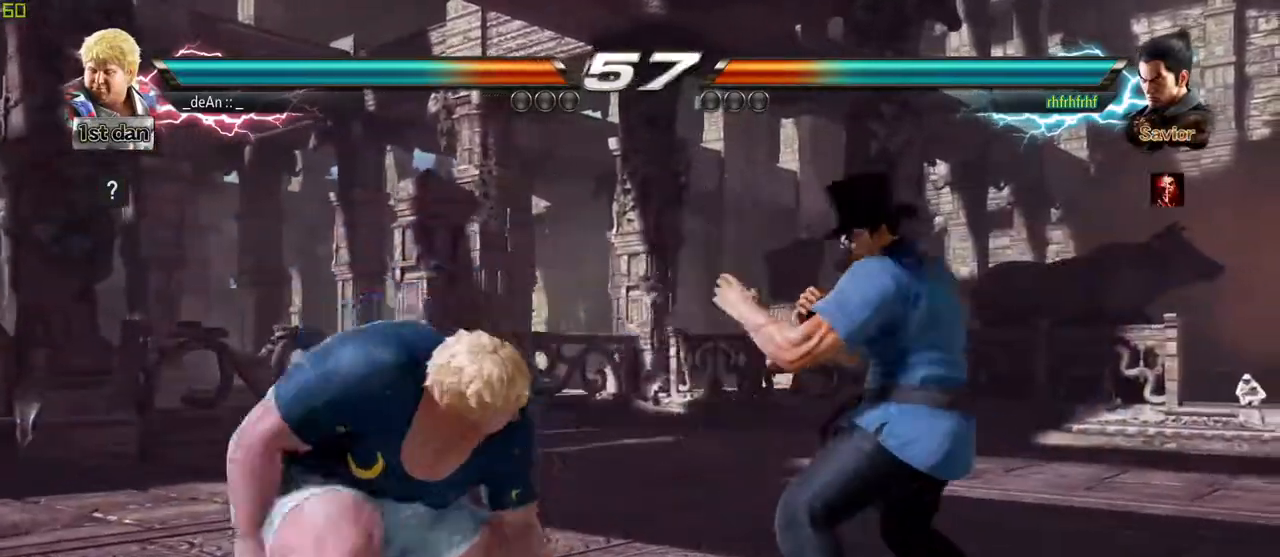
{"dt_ms": 500, "buttons": ["TRIANGLE"], "left_stick": "right", "events": [[300, "left_stick", "right"], [367, "left_stick", "center"], [417, "left_stick", "right"], [467, "TRIANGLE", "down"]]}
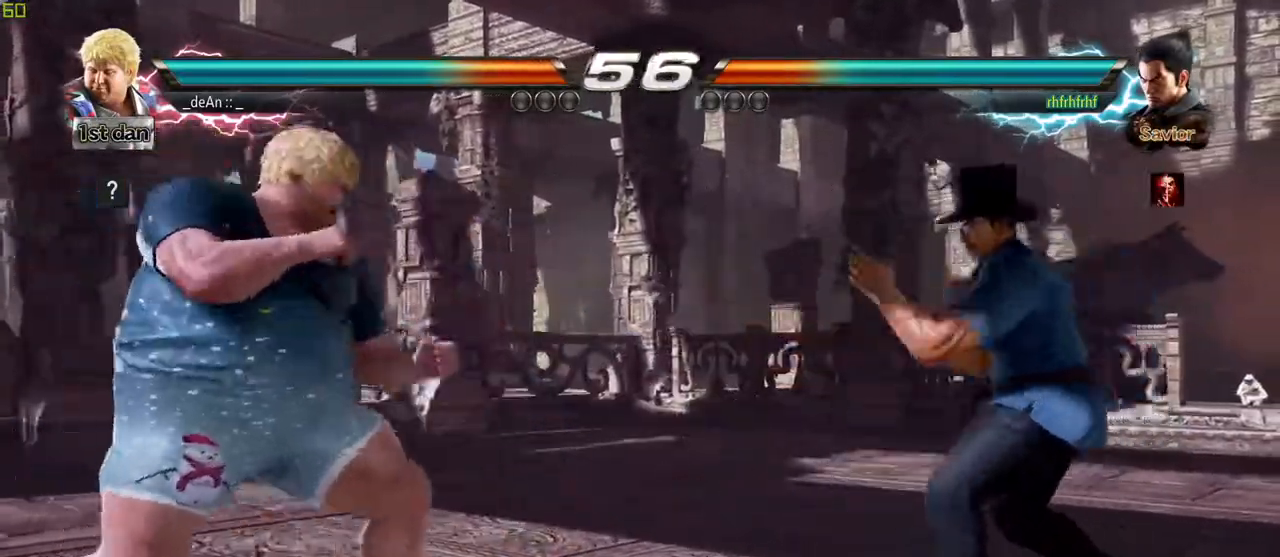
{"dt_ms": 500, "buttons": [], "left_stick": "center", "events": [[50, "left_stick", "center"], [67, "TRIANGLE", "up"], [233, "SQUARE", "down"], [333, "SQUARE", "up"]]}
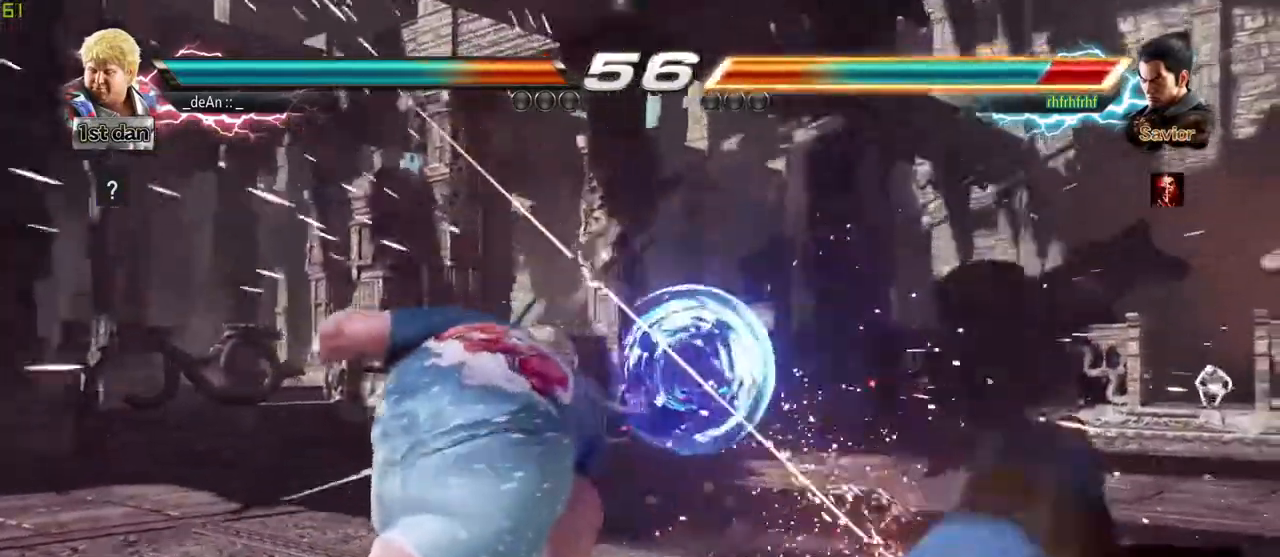
{"dt_ms": 500, "buttons": [], "left_stick": "right", "events": [[217, "left_stick", "right"], [300, "left_stick", "center"], [400, "left_stick", "right"]]}
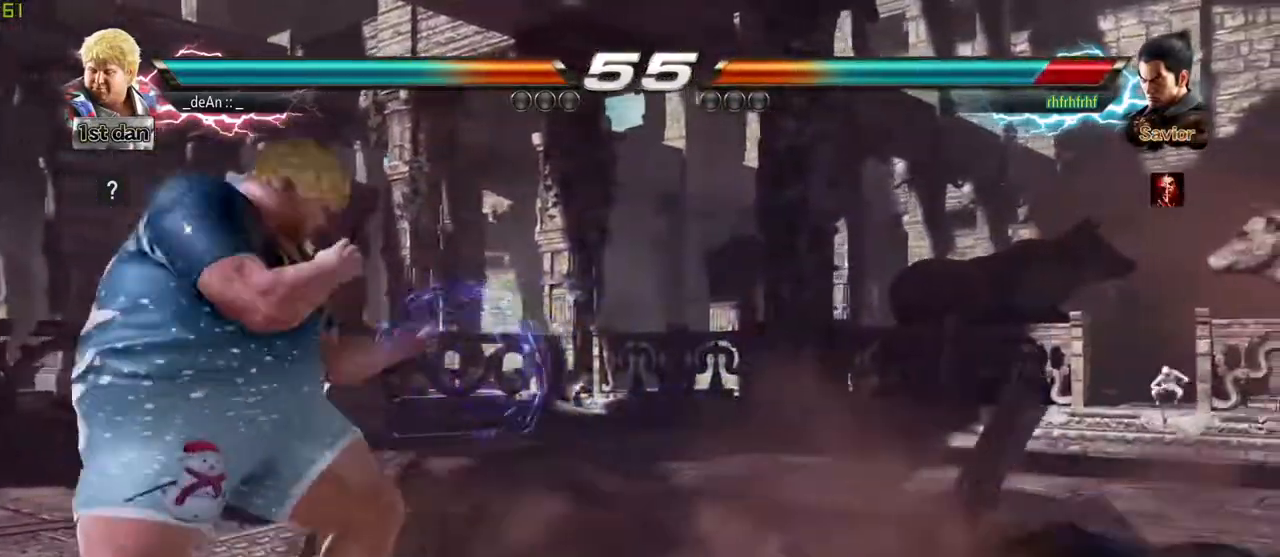
{"dt_ms": 500, "buttons": [], "left_stick": "center", "events": [[283, "left_stick", "down"], [300, "CIRCLE", "down"], [400, "CIRCLE", "up"], [433, "left_stick", "center"]]}
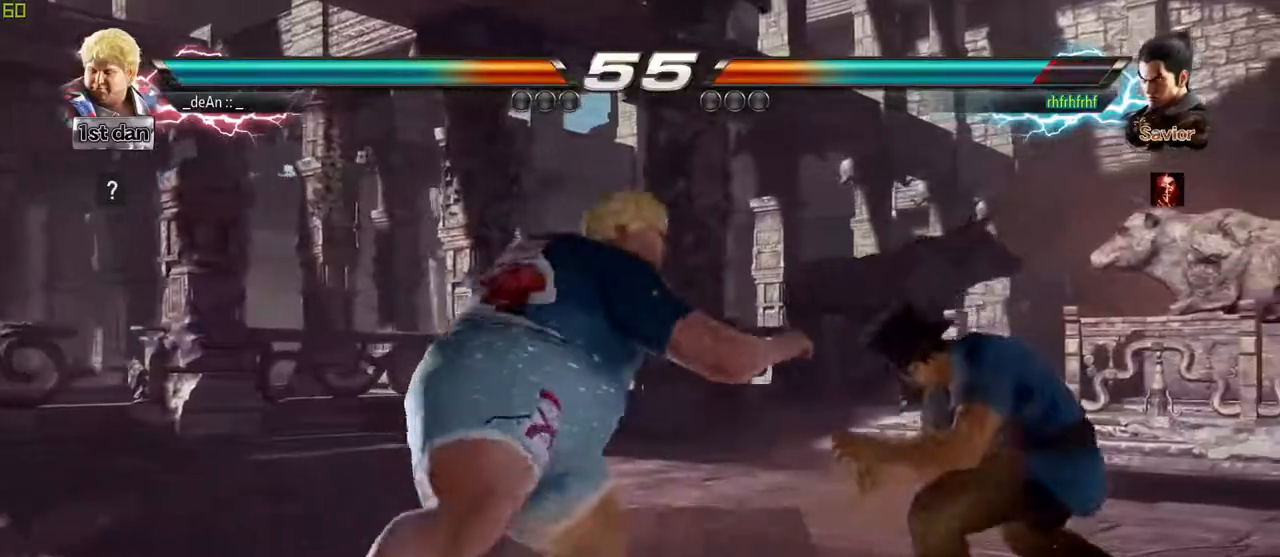
{"dt_ms": 500, "buttons": [], "left_stick": "center", "events": [[417, "left_stick", "left"], [467, "left_stick", "center"]]}
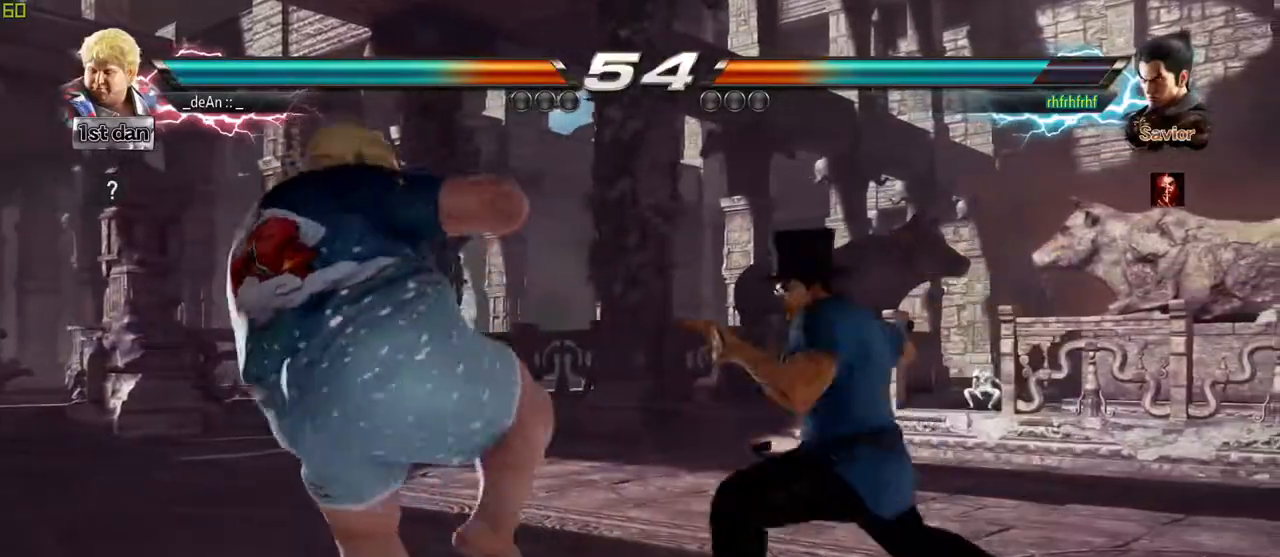
{"dt_ms": 500, "buttons": ["SQUARE"], "left_stick": "center", "events": [[67, "left_stick", "left"], [383, "left_stick", "center"], [417, "SQUARE", "down"]]}
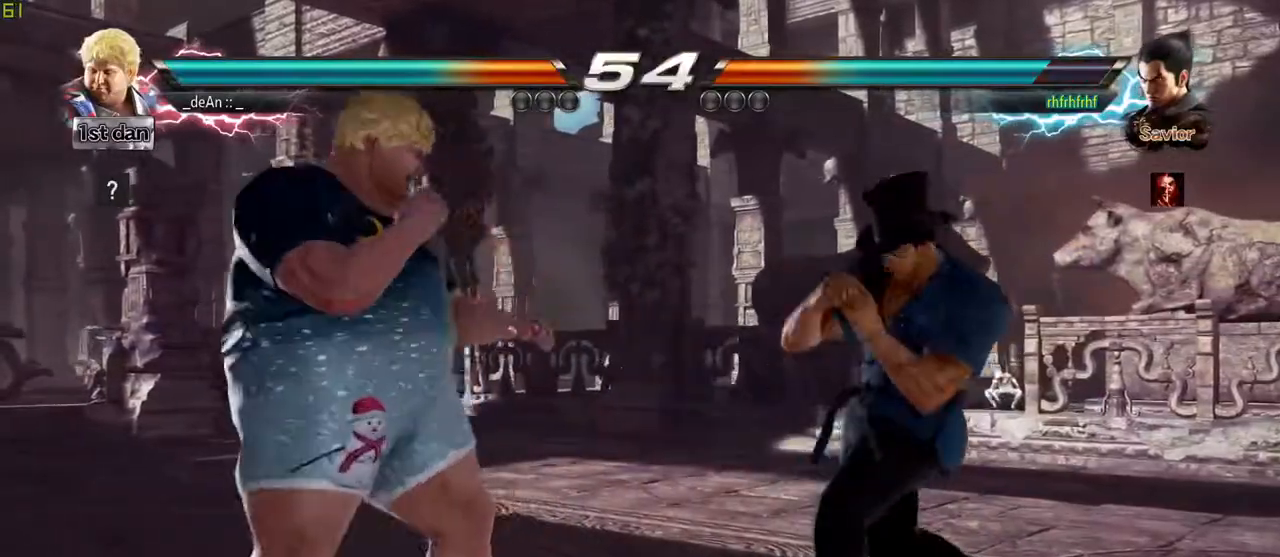
{"dt_ms": 500, "buttons": [], "left_stick": "left", "events": [[17, "SQUARE", "up"], [267, "left_stick", "left"], [333, "TRIANGLE", "down"], [400, "TRIANGLE", "up"]]}
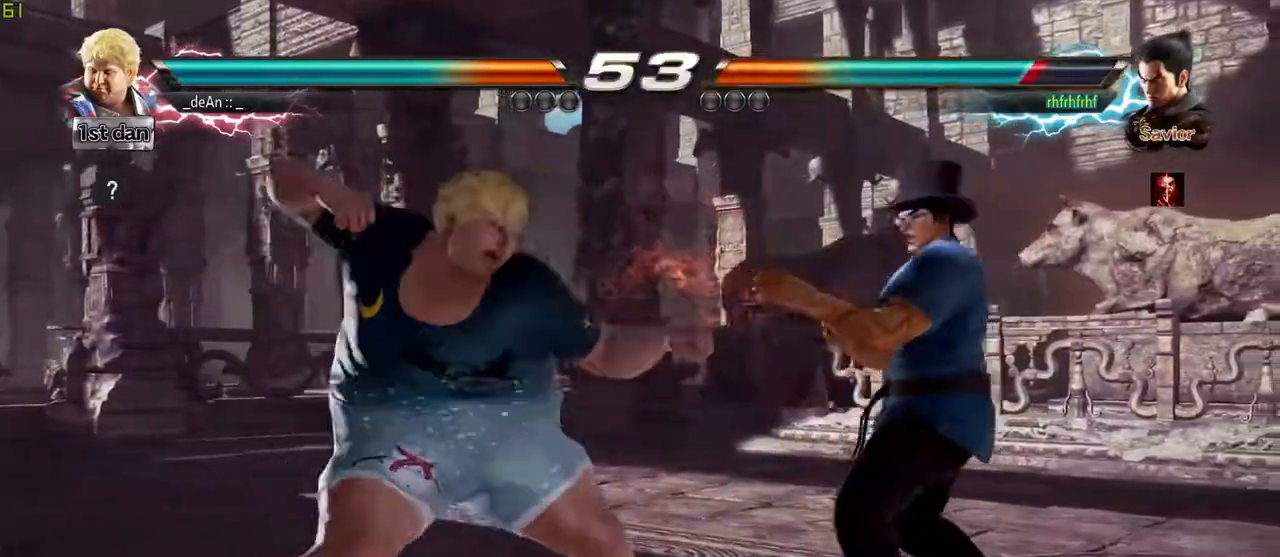
{"dt_ms": 500, "buttons": ["SQUARE"], "left_stick": "center", "events": [[17, "left_stick", "center"], [433, "SQUARE", "down"]]}
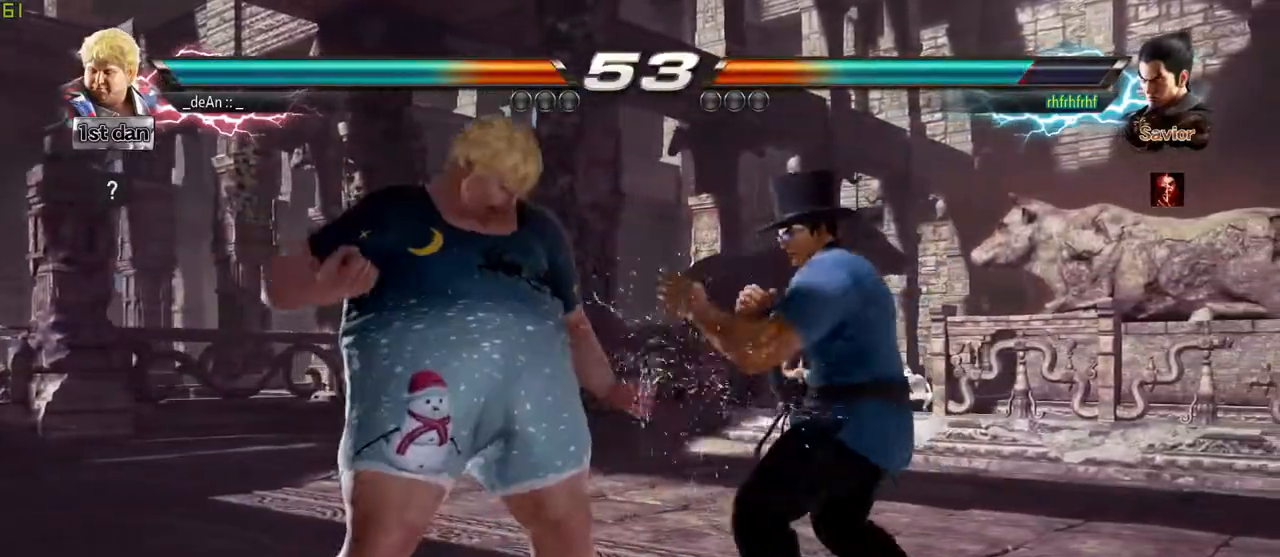
{"dt_ms": 500, "buttons": [], "left_stick": "center", "events": [[33, "CIRCLE", "down"], [33, "SQUARE", "up"], [133, "CIRCLE", "up"]]}
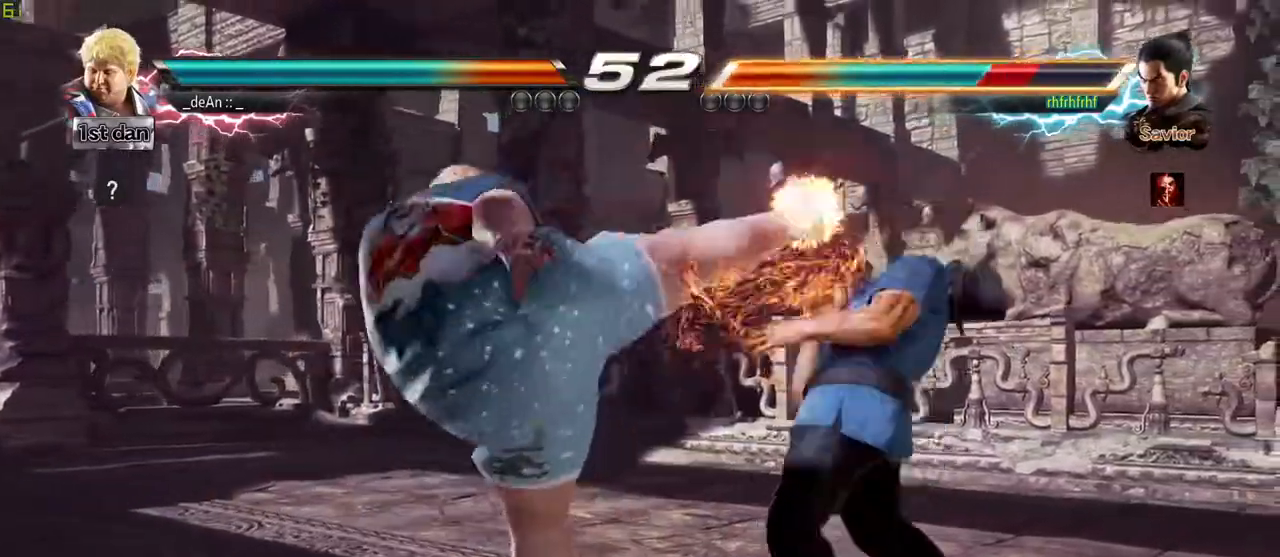
{"dt_ms": 500, "buttons": [], "left_stick": "right", "events": [[333, "left_stick", "right"], [400, "left_stick", "center"], [450, "left_stick", "right"]]}
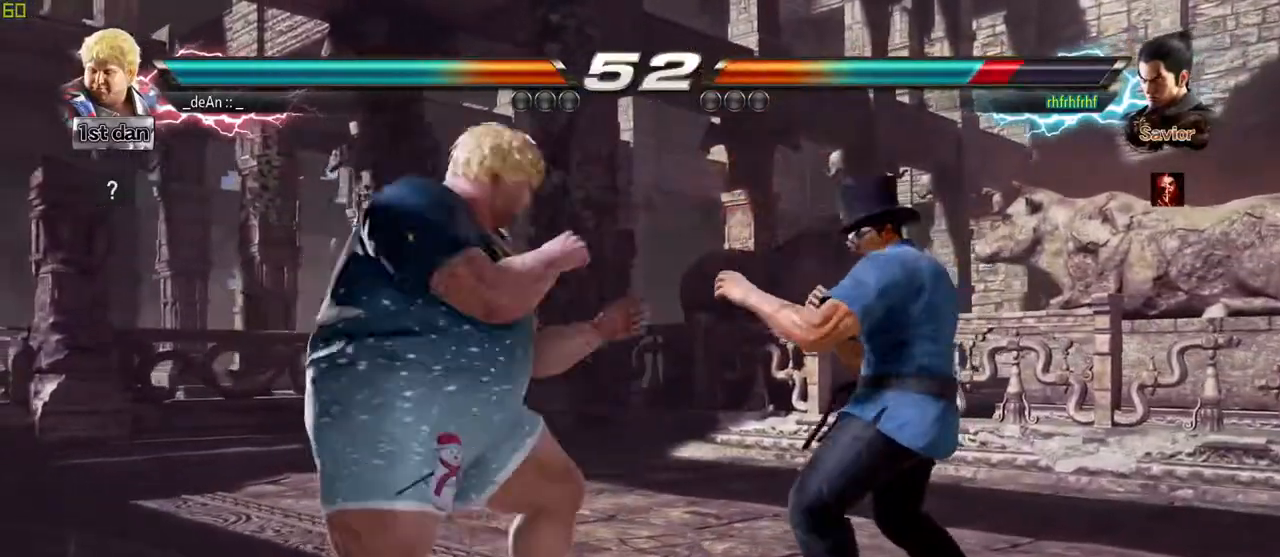
{"dt_ms": 500, "buttons": ["TRIANGLE"], "left_stick": "left", "events": [[33, "SQUARE", "down"], [67, "left_stick", "center"], [150, "SQUARE", "up"], [367, "left_stick", "left"], [483, "TRIANGLE", "down"]]}
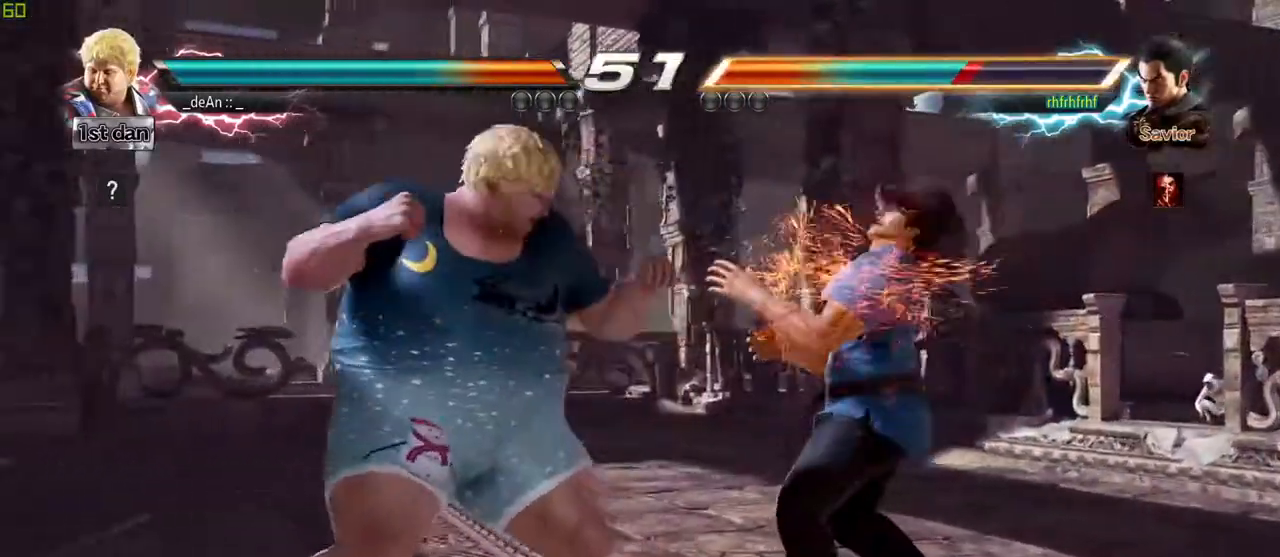
{"dt_ms": 500, "buttons": [], "left_stick": "center", "events": [[83, "TRIANGLE", "up"], [233, "left_stick", "center"]]}